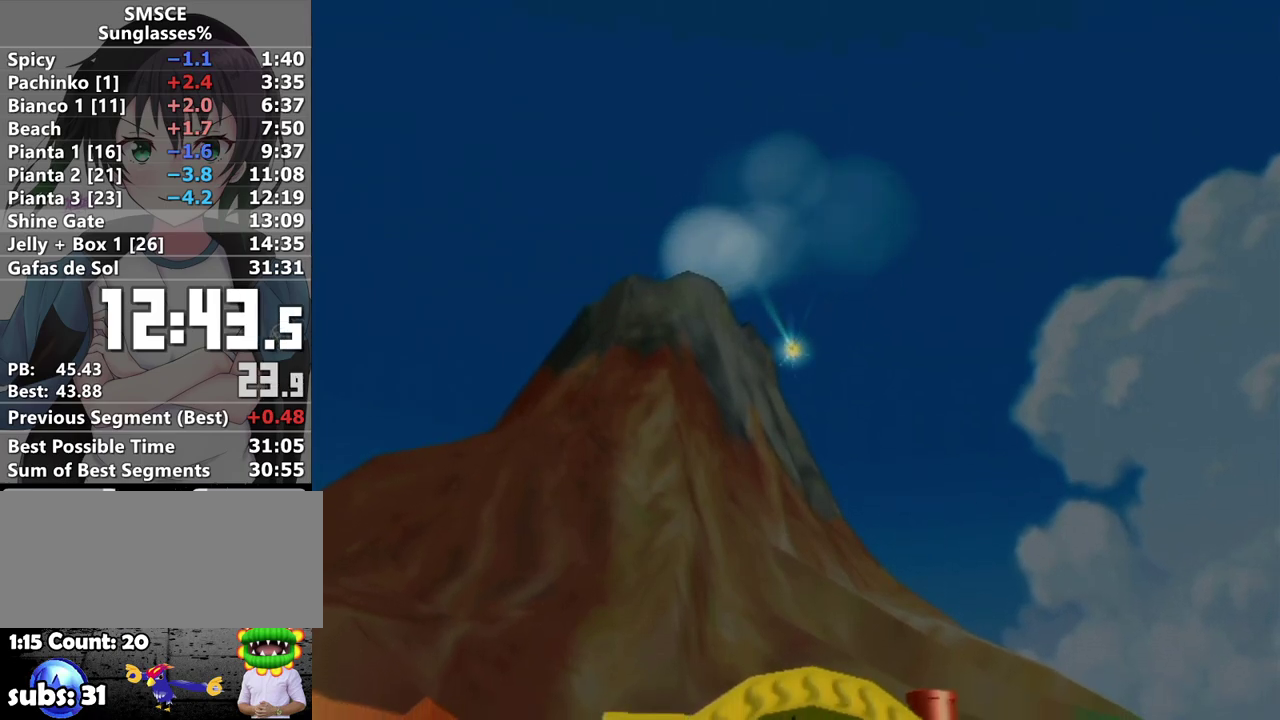
Gameplay with a controller (Nintendo layout); each line is a JSON object with the inputs held at the frame after it. "events" lists button and stick changes between this image and that frame as [ms after this image, input, new state], when the widget could be followed in between. Not read: L3 R3.
{"buttons": [], "left_stick": "center", "right_stick": "right", "events": [[417, "right_stick", "right"]]}
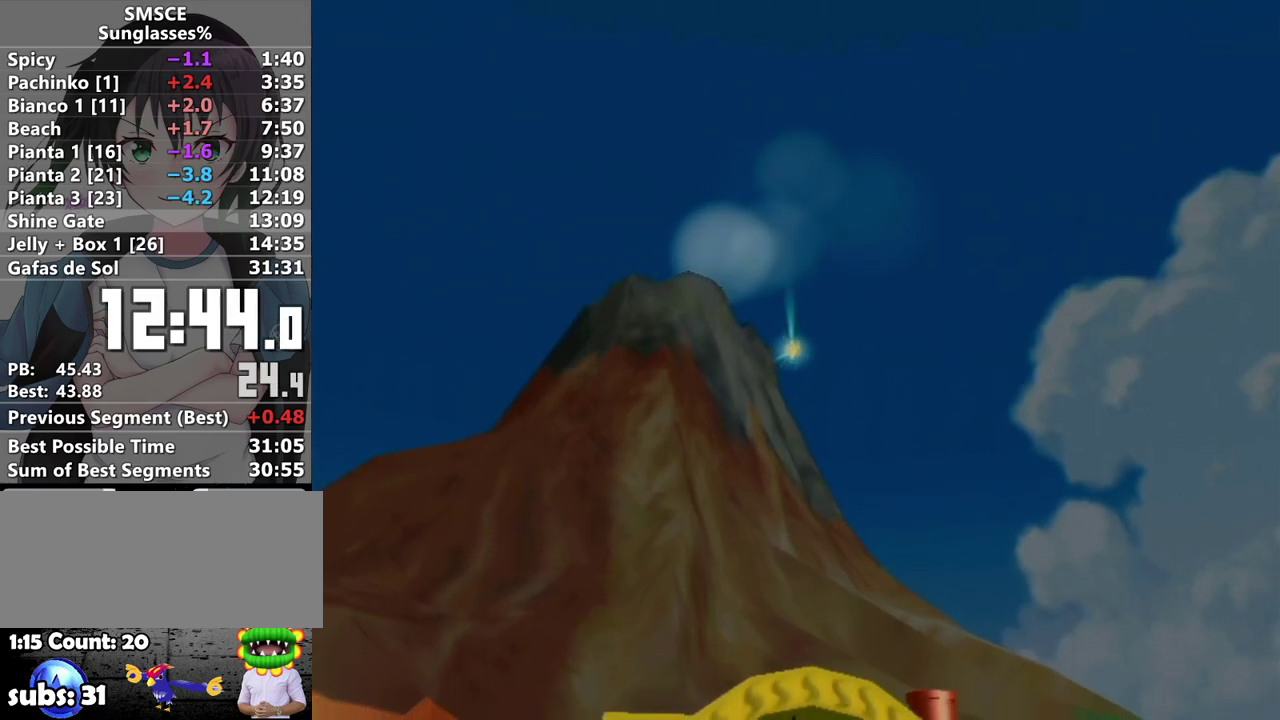
{"buttons": [], "left_stick": "center", "right_stick": "right", "events": []}
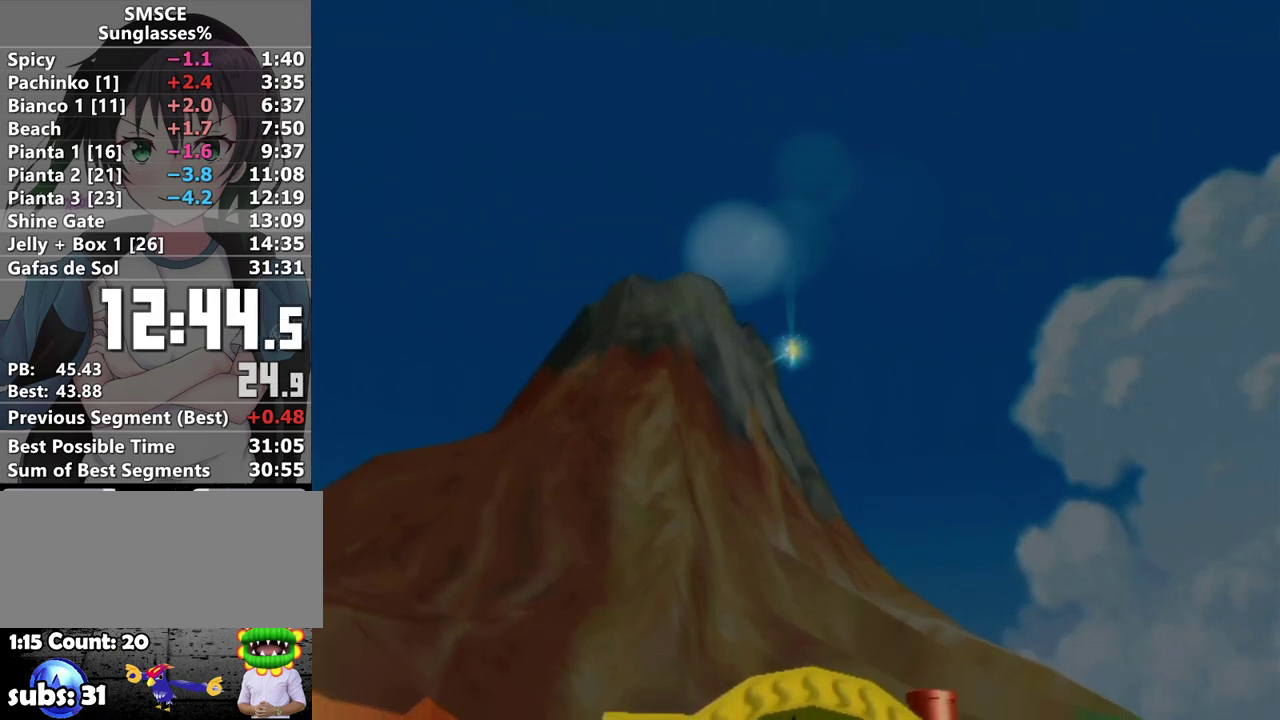
{"buttons": [], "left_stick": "center", "right_stick": "right", "events": []}
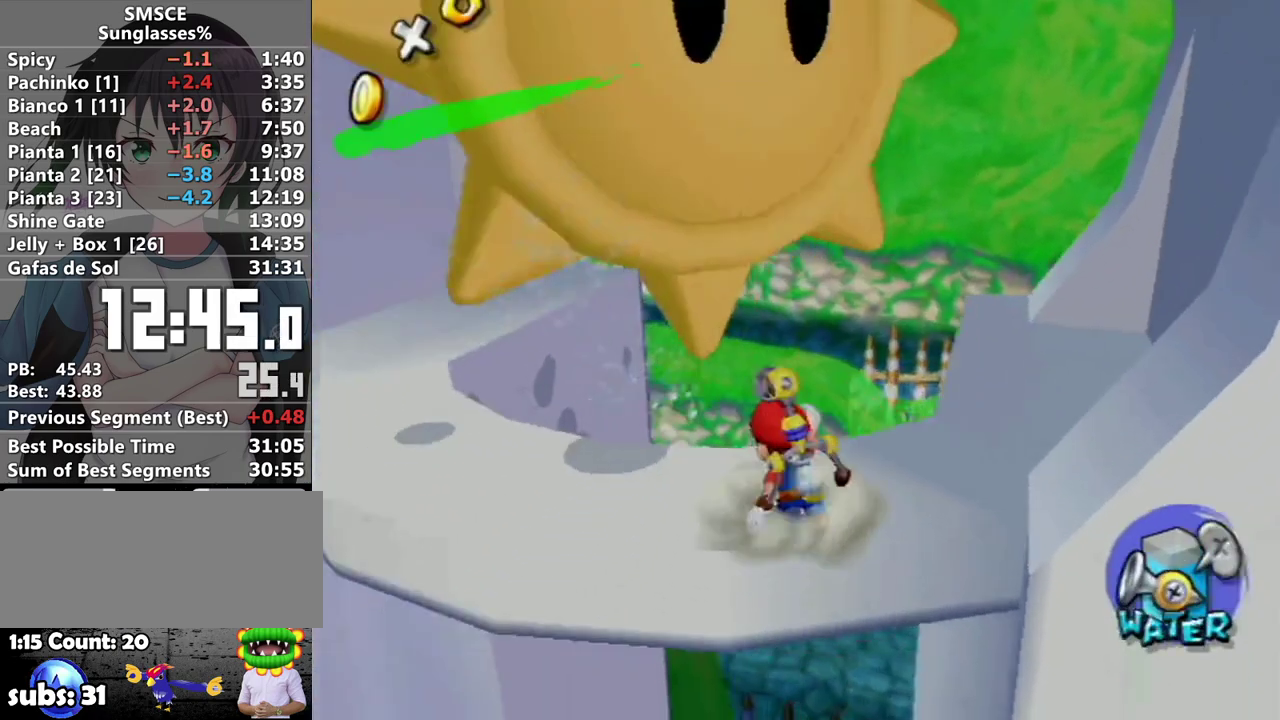
{"buttons": ["B"], "left_stick": "up-left", "right_stick": "center", "events": [[100, "R1", "down"], [117, "right_stick", "center"], [250, "left_stick", "up-left"], [350, "X", "down"], [467, "R1", "up"], [467, "X", "up"], [500, "B", "down"]]}
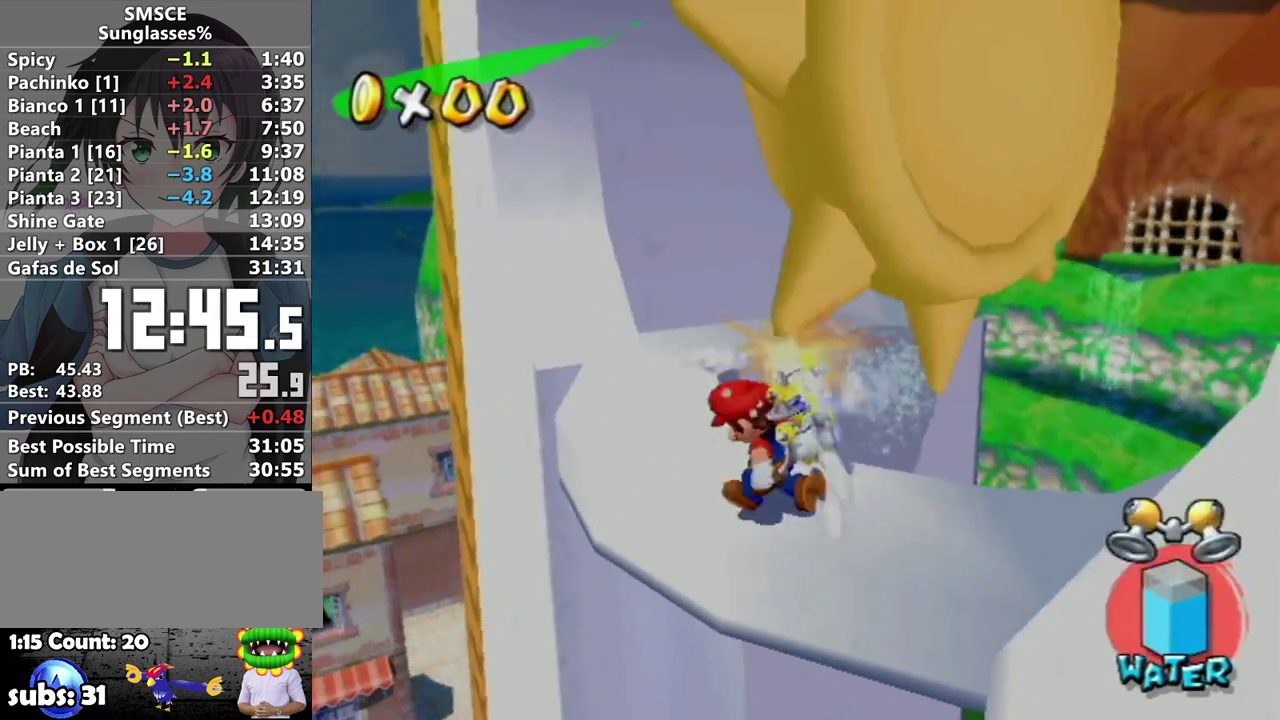
{"buttons": [], "left_stick": "up", "right_stick": "center", "events": [[117, "B", "up"], [317, "right_stick", "right"], [417, "left_stick", "up"], [417, "right_stick", "center"]]}
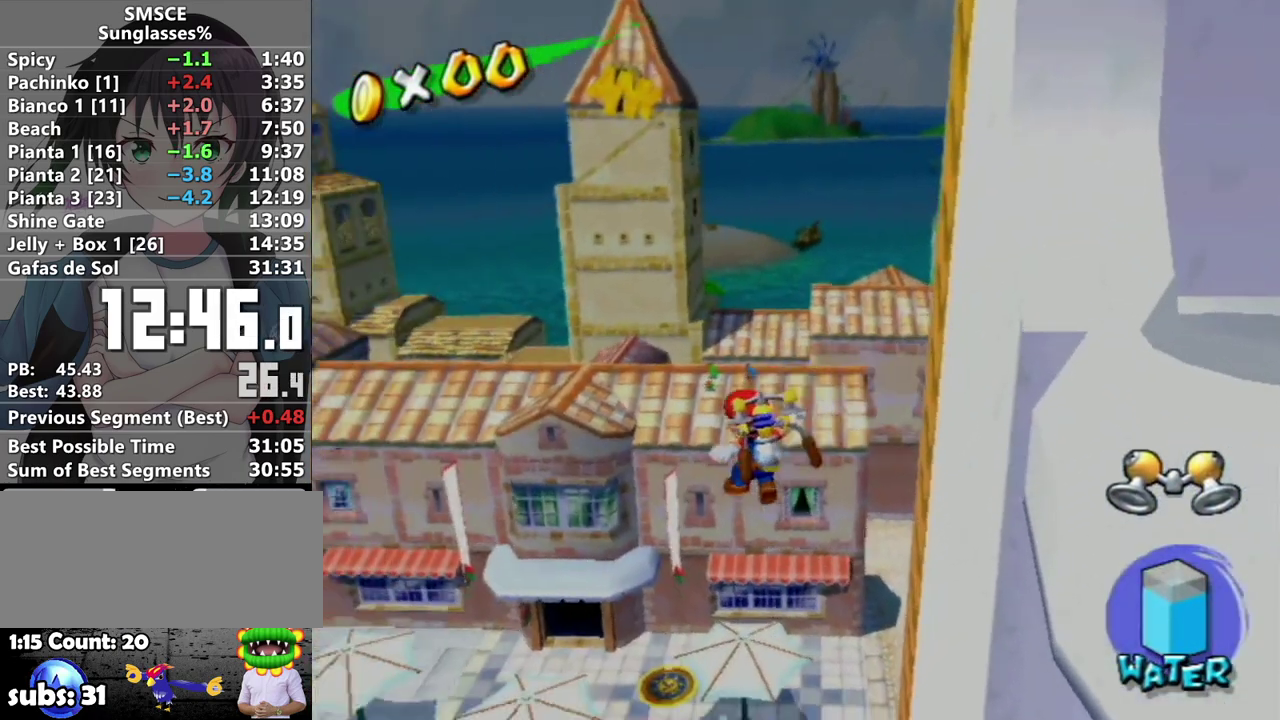
{"buttons": [], "left_stick": "up", "right_stick": "center", "events": []}
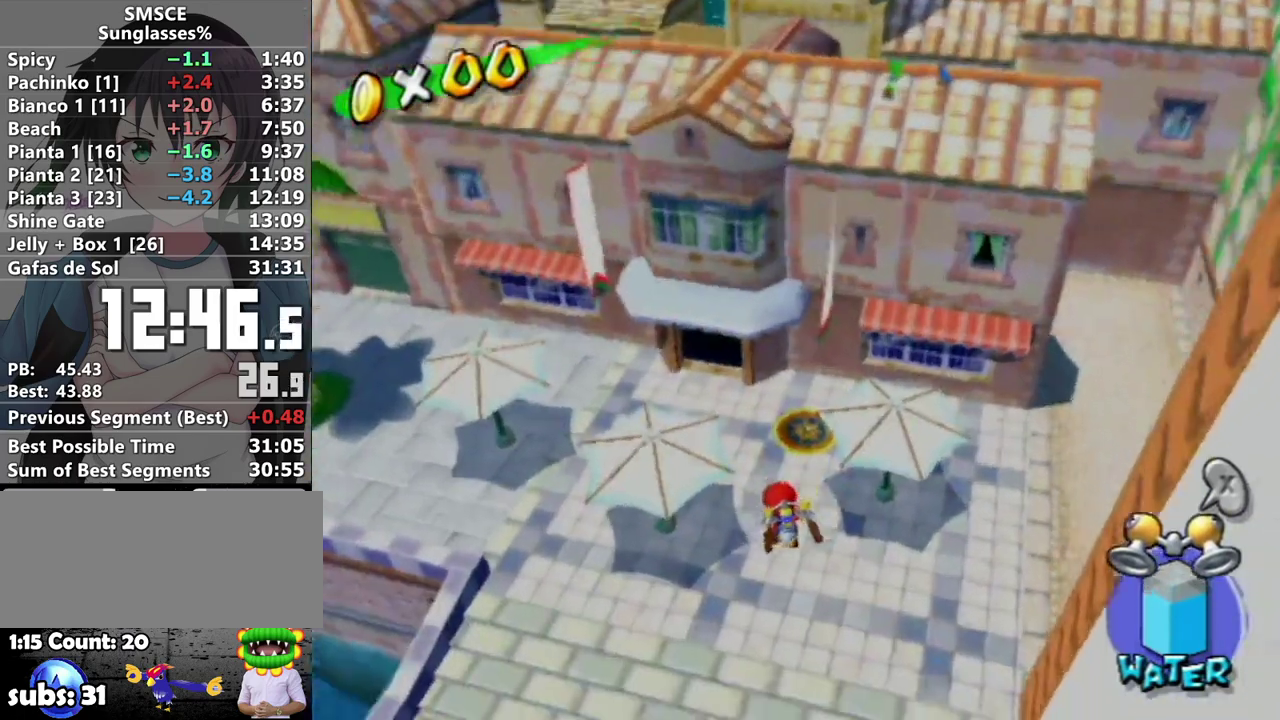
{"buttons": [], "left_stick": "up", "right_stick": "center", "events": [[350, "B", "down"], [467, "B", "up"]]}
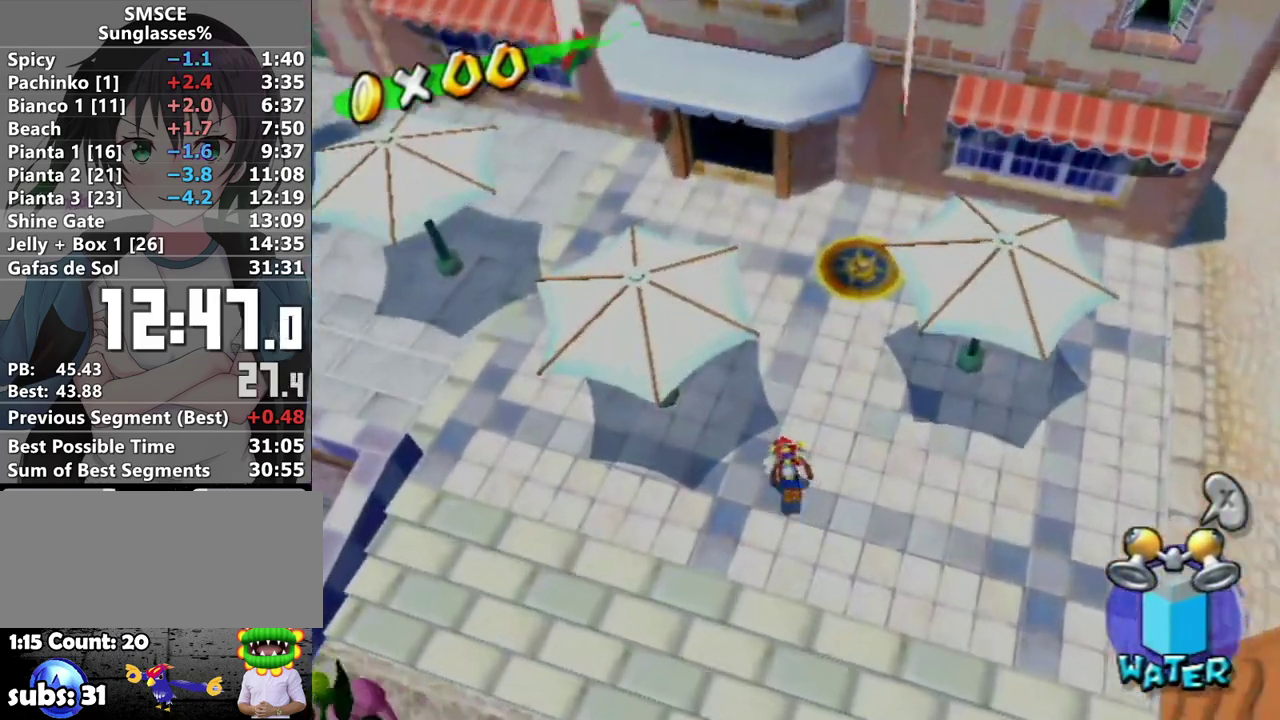
{"buttons": [], "left_stick": "up", "right_stick": "center", "events": [[167, "A", "down"], [217, "left_stick", "up-left"], [250, "A", "up"], [317, "X", "down"], [417, "X", "up"], [417, "left_stick", "up"]]}
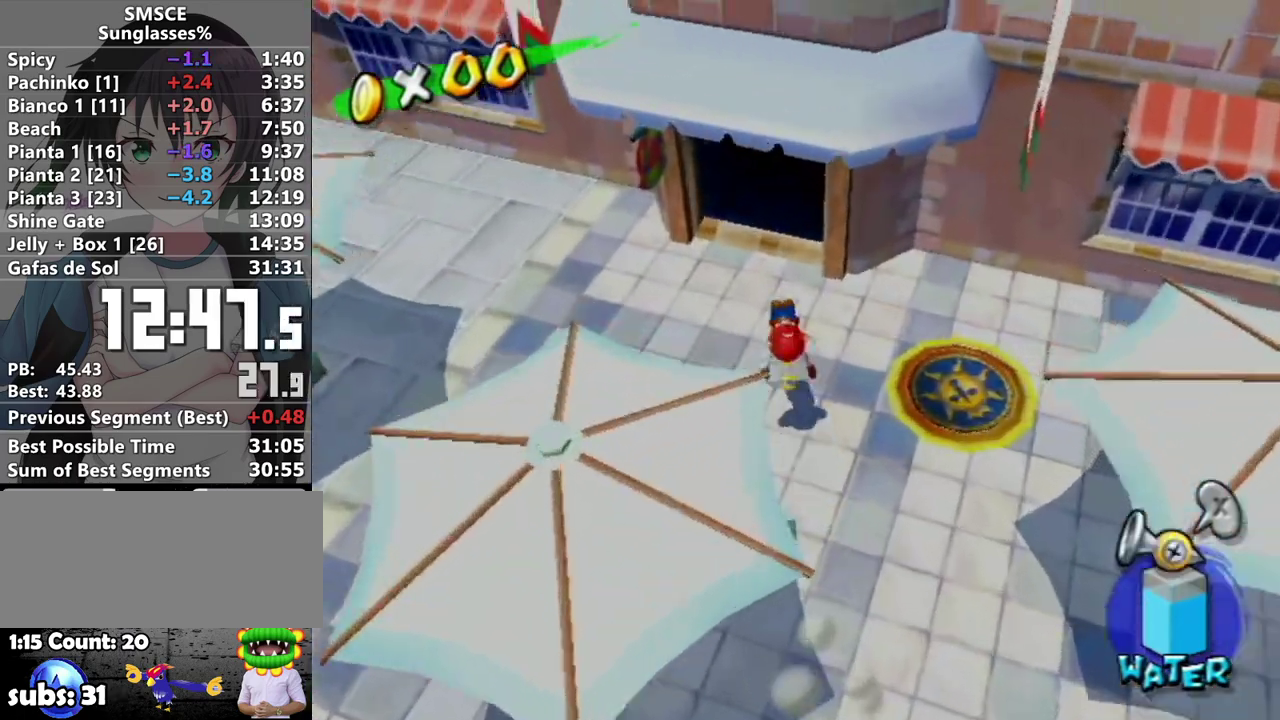
{"buttons": [], "left_stick": "up", "right_stick": "up-right", "events": [[100, "right_stick", "up-right"], [317, "right_stick", "center"], [500, "right_stick", "up-right"]]}
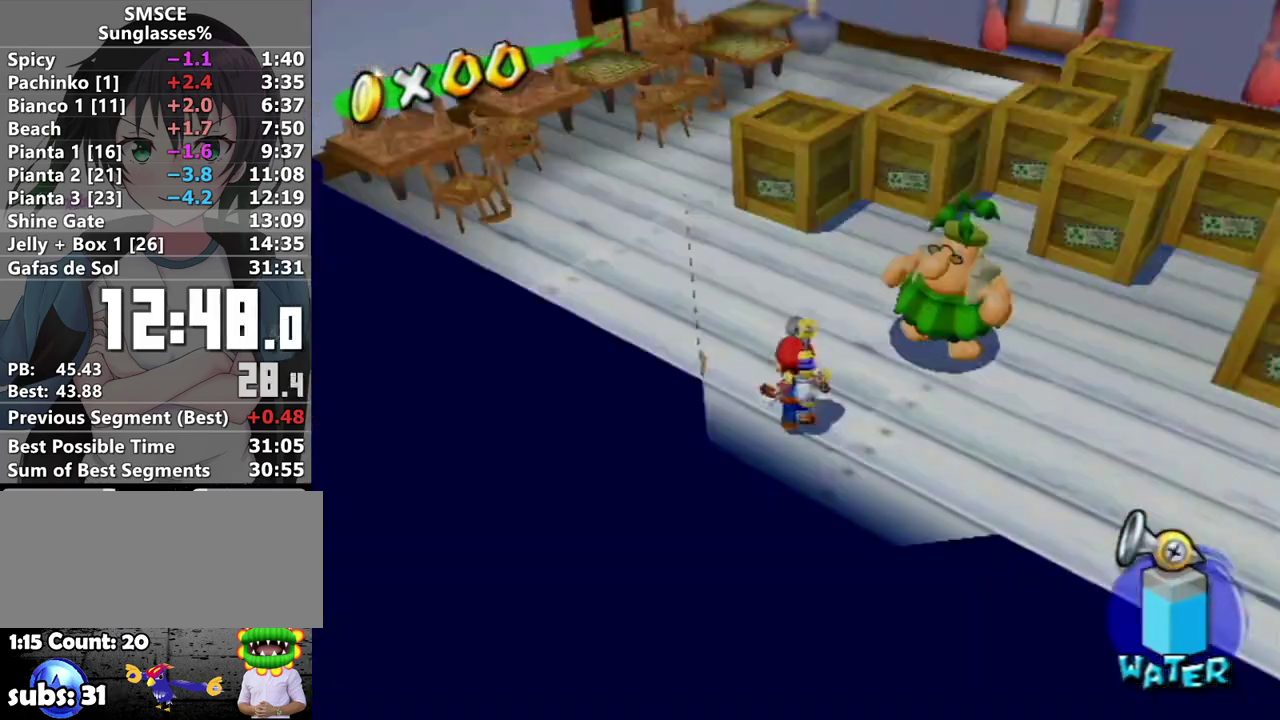
{"buttons": [], "left_stick": "down", "right_stick": "center", "events": [[33, "left_stick", "center"], [67, "right_stick", "center"], [217, "left_stick", "down"]]}
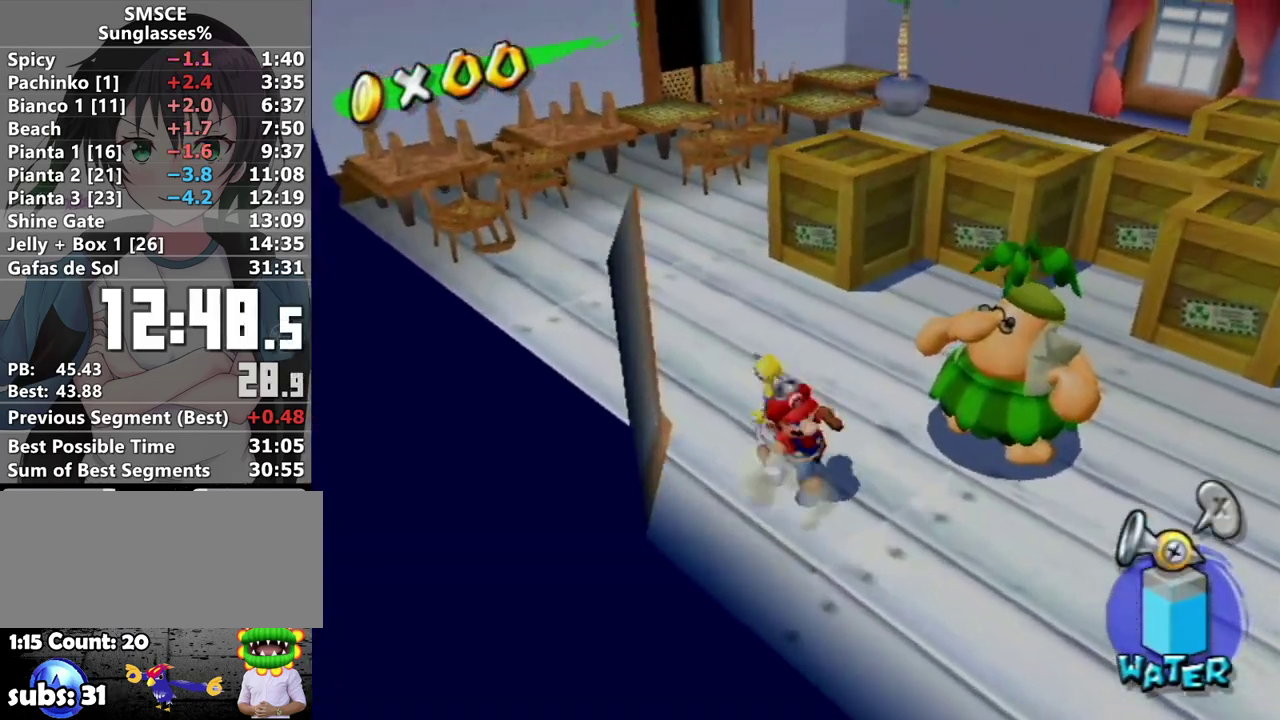
{"buttons": [], "left_stick": "center", "right_stick": "center", "events": [[167, "left_stick", "center"], [183, "L1", "down"], [283, "right_stick", "up-right"], [350, "L1", "up"], [433, "right_stick", "center"]]}
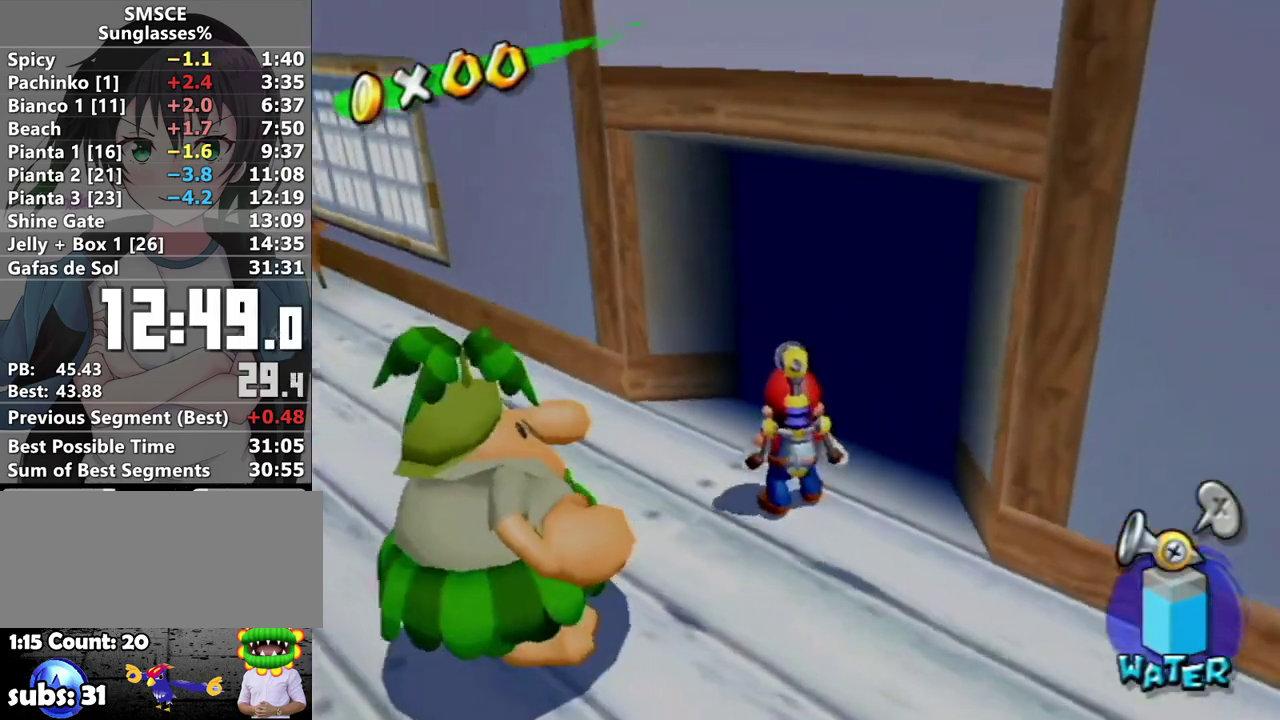
{"buttons": [], "left_stick": "up", "right_stick": "center", "events": [[133, "right_stick", "right"], [350, "left_stick", "up"], [350, "right_stick", "center"]]}
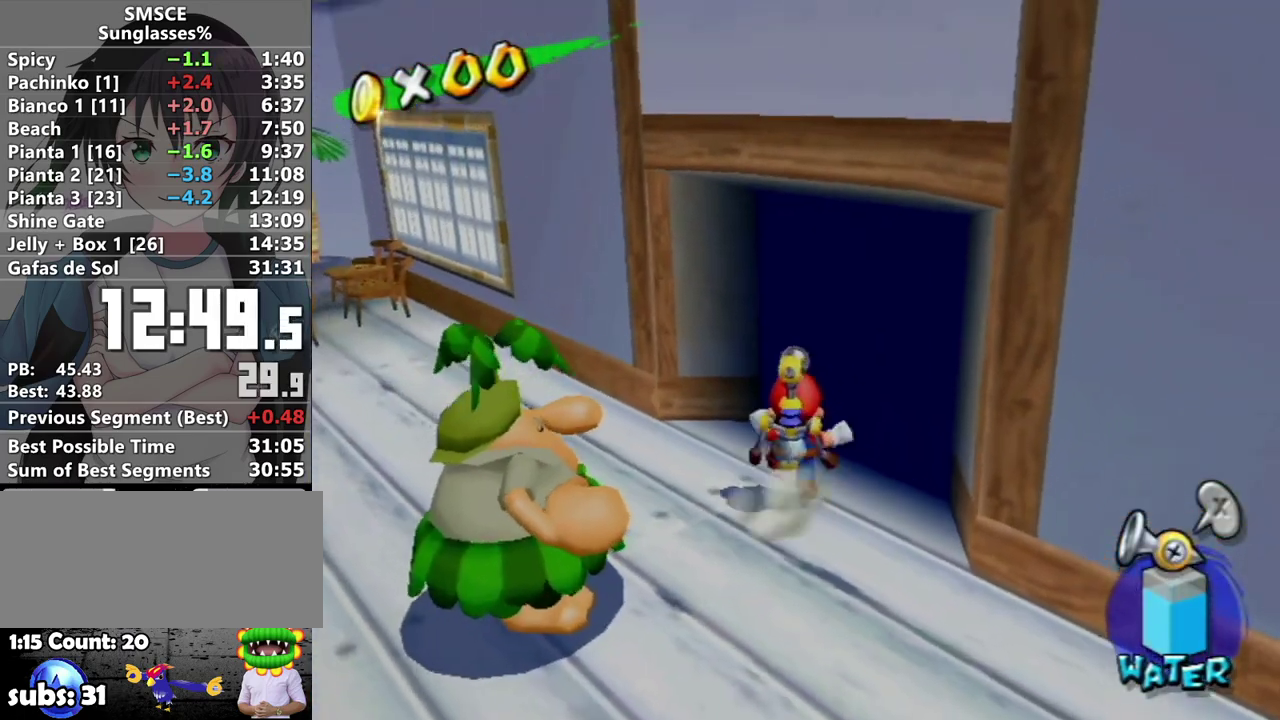
{"buttons": [], "left_stick": "center", "right_stick": "center", "events": [[133, "left_stick", "center"], [217, "right_stick", "right"], [283, "right_stick", "center"]]}
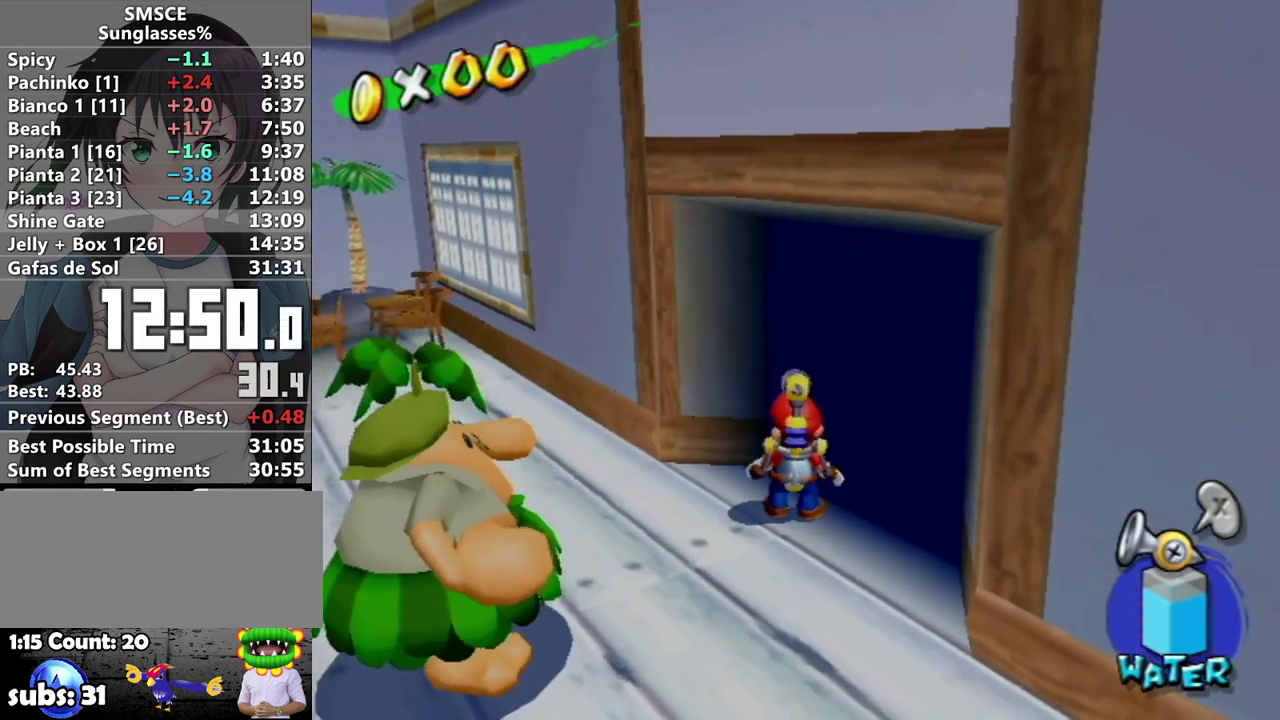
{"buttons": ["L1"], "left_stick": "center", "right_stick": "center", "events": [[33, "left_stick", "up"], [217, "left_stick", "center"], [317, "A", "down"], [350, "L1", "down"], [367, "A", "up"]]}
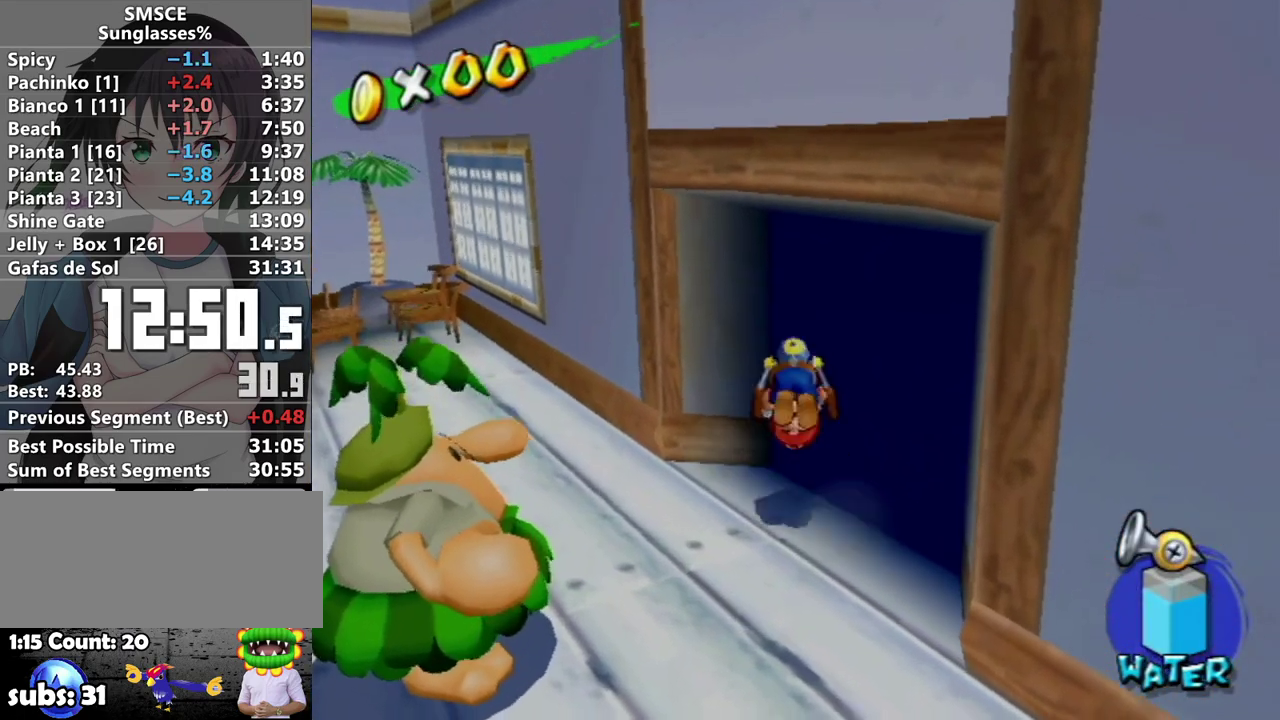
{"buttons": ["L1"], "left_stick": "center", "right_stick": "center", "events": []}
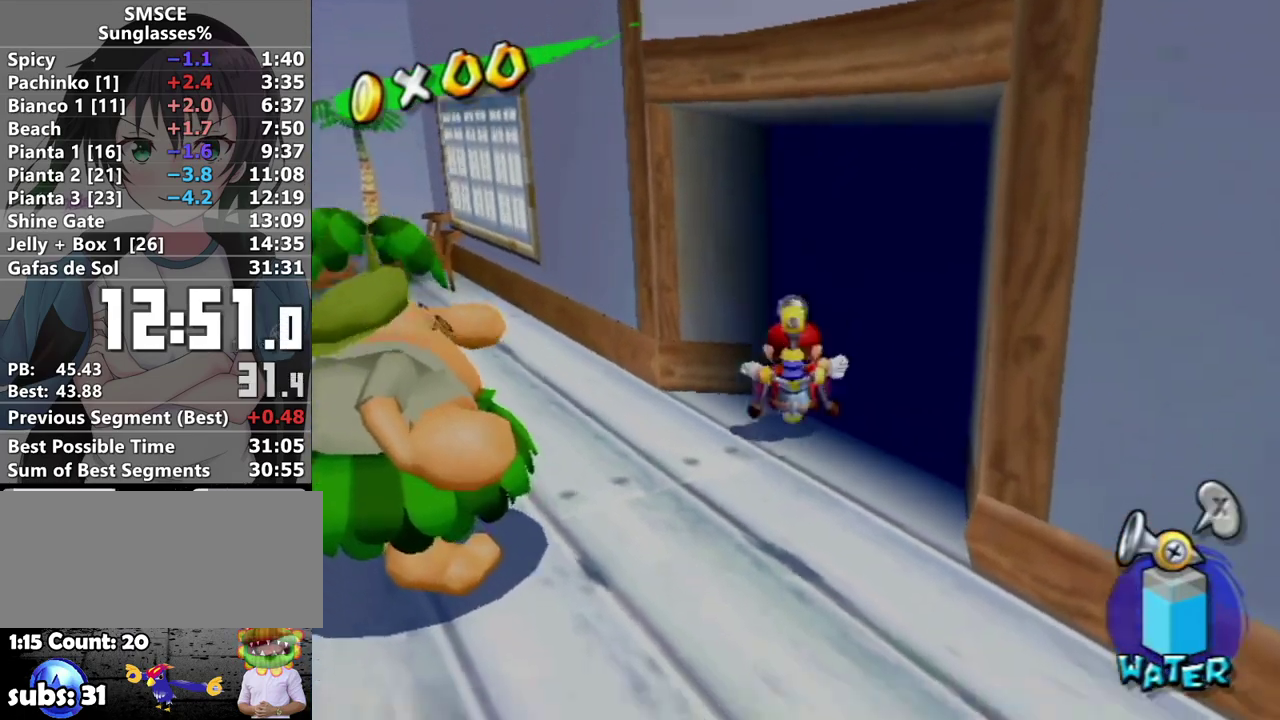
{"buttons": ["L1"], "left_stick": "center", "right_stick": "center", "events": []}
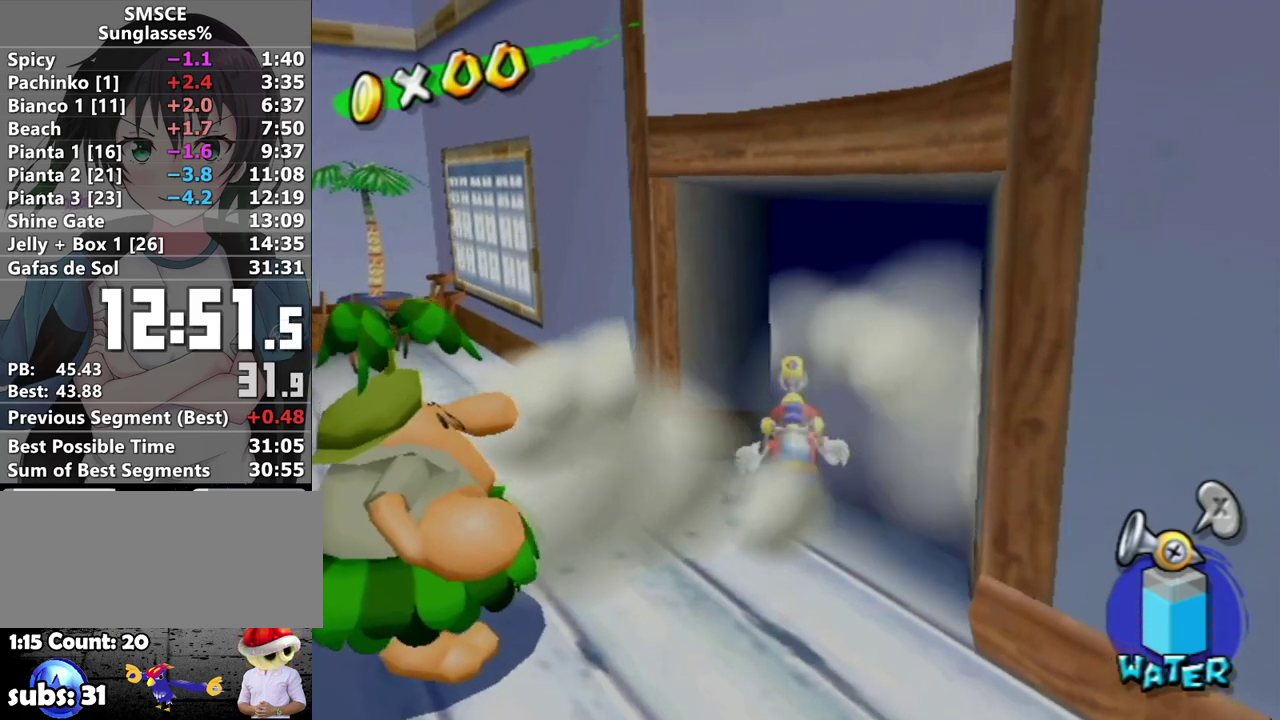
{"buttons": ["X", "L1"], "left_stick": "center", "right_stick": "center", "events": [[467, "X", "down"]]}
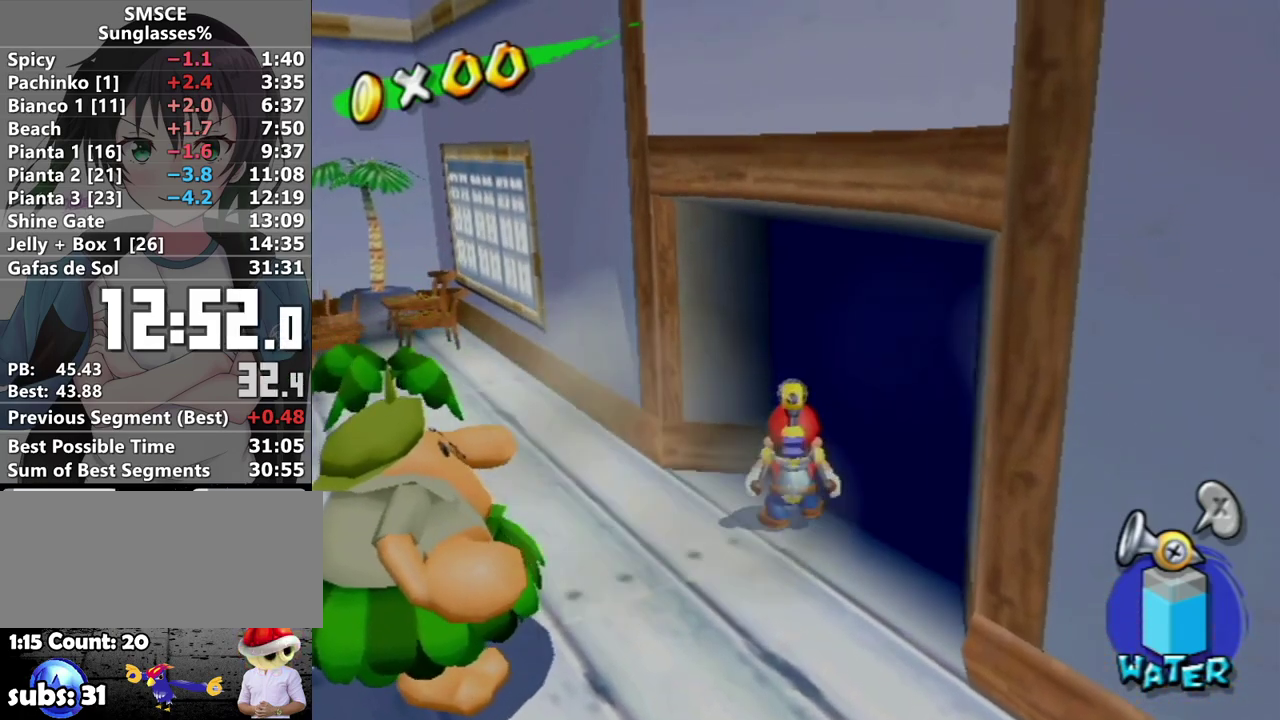
{"buttons": ["L1"], "left_stick": "right", "right_stick": "center", "events": [[33, "X", "up"], [283, "left_stick", "right"]]}
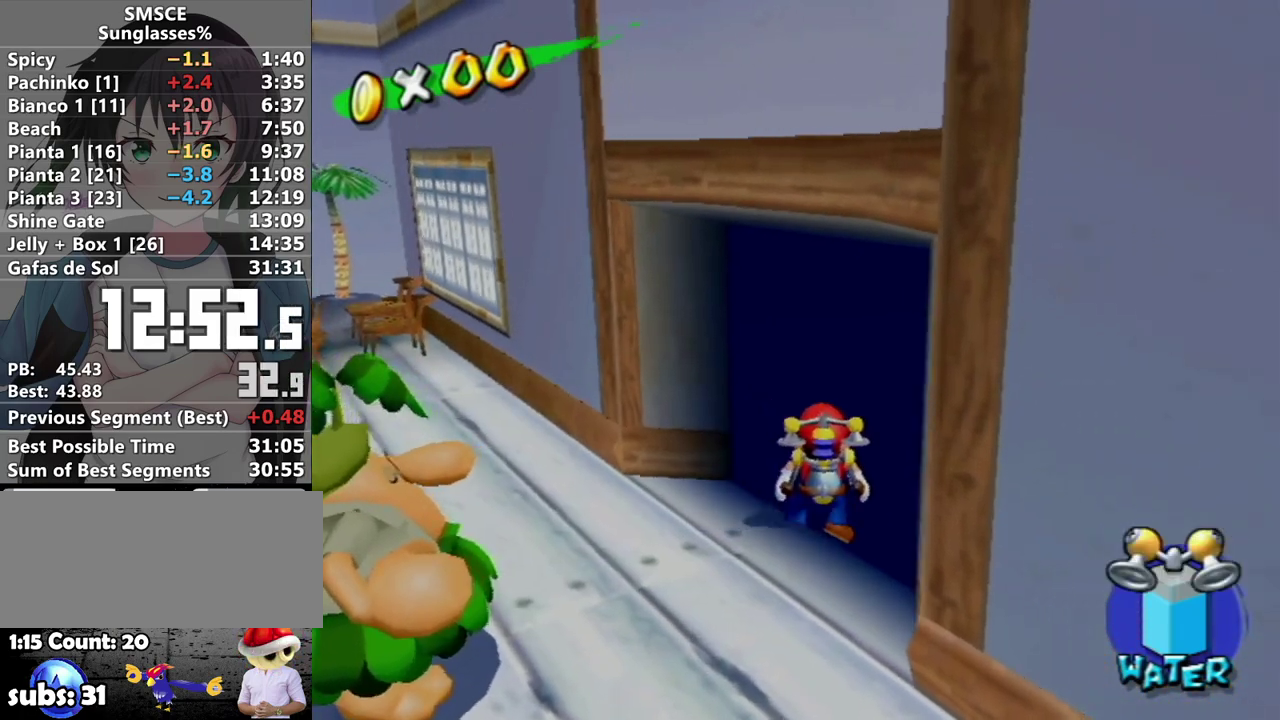
{"buttons": ["R1"], "left_stick": "down", "right_stick": "center", "events": [[117, "R1", "down"], [250, "L1", "up"], [367, "right_stick", "down-left"], [417, "right_stick", "left"], [467, "right_stick", "center"], [500, "left_stick", "down"]]}
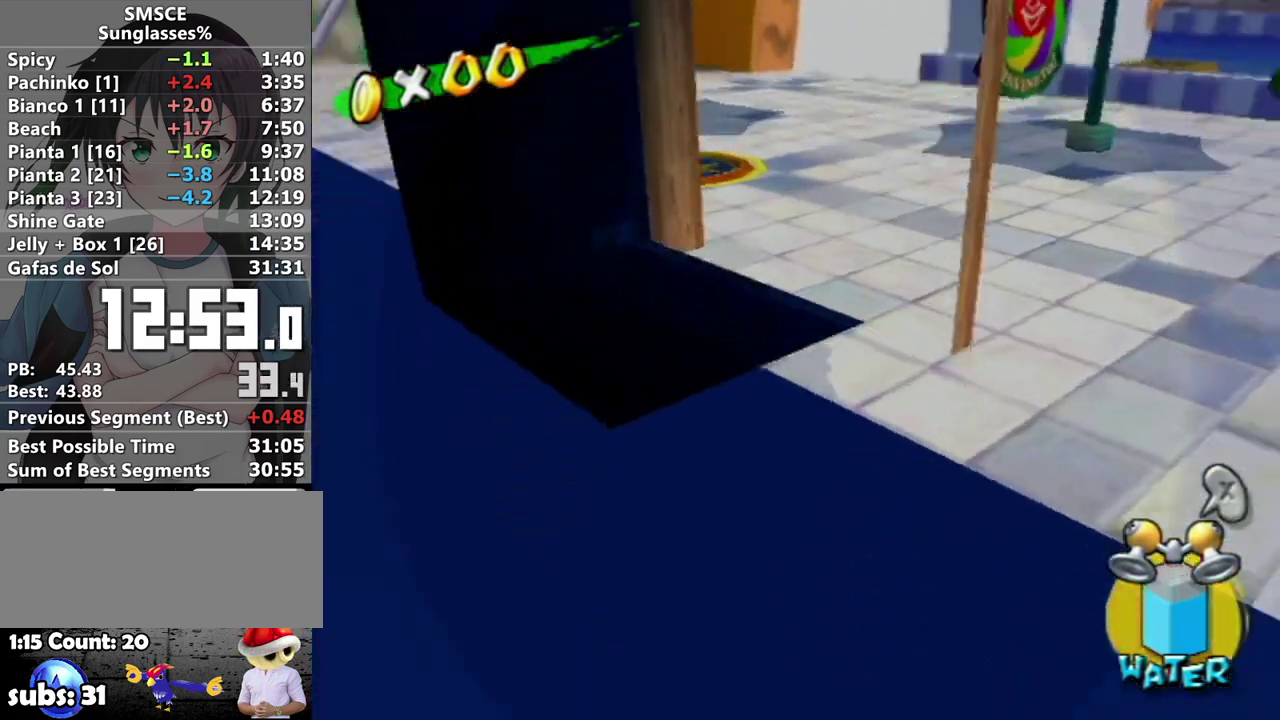
{"buttons": ["R1"], "left_stick": "down", "right_stick": "center", "events": []}
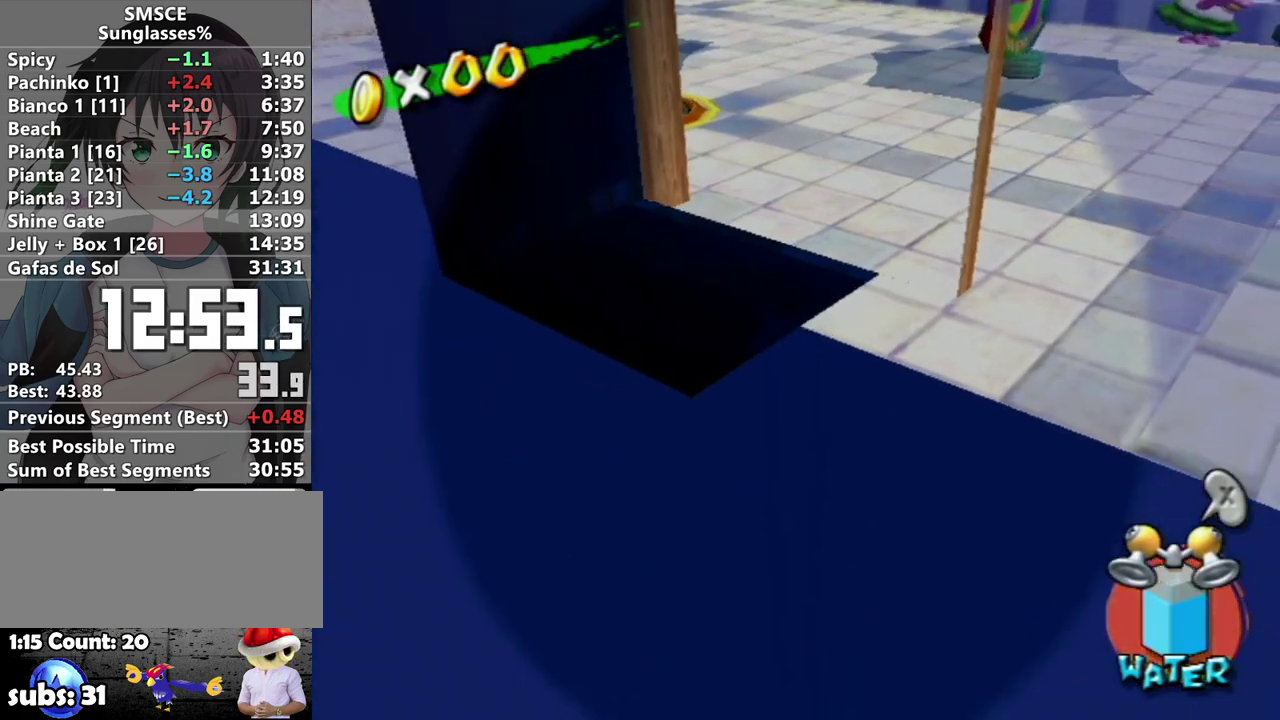
{"buttons": ["L1"], "left_stick": "center", "right_stick": "center", "events": [[283, "left_stick", "center"], [317, "R1", "up"], [383, "L1", "down"]]}
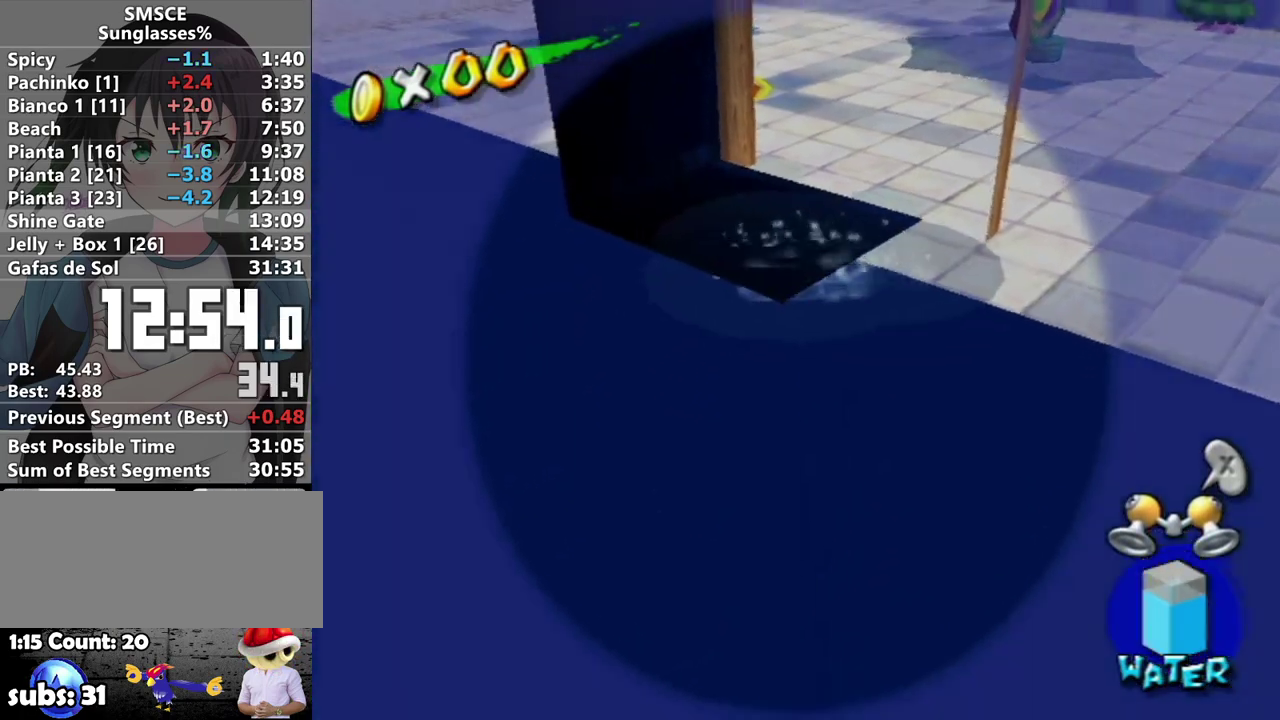
{"buttons": [], "left_stick": "up", "right_stick": "center", "events": [[33, "L1", "up"], [67, "left_stick", "up"]]}
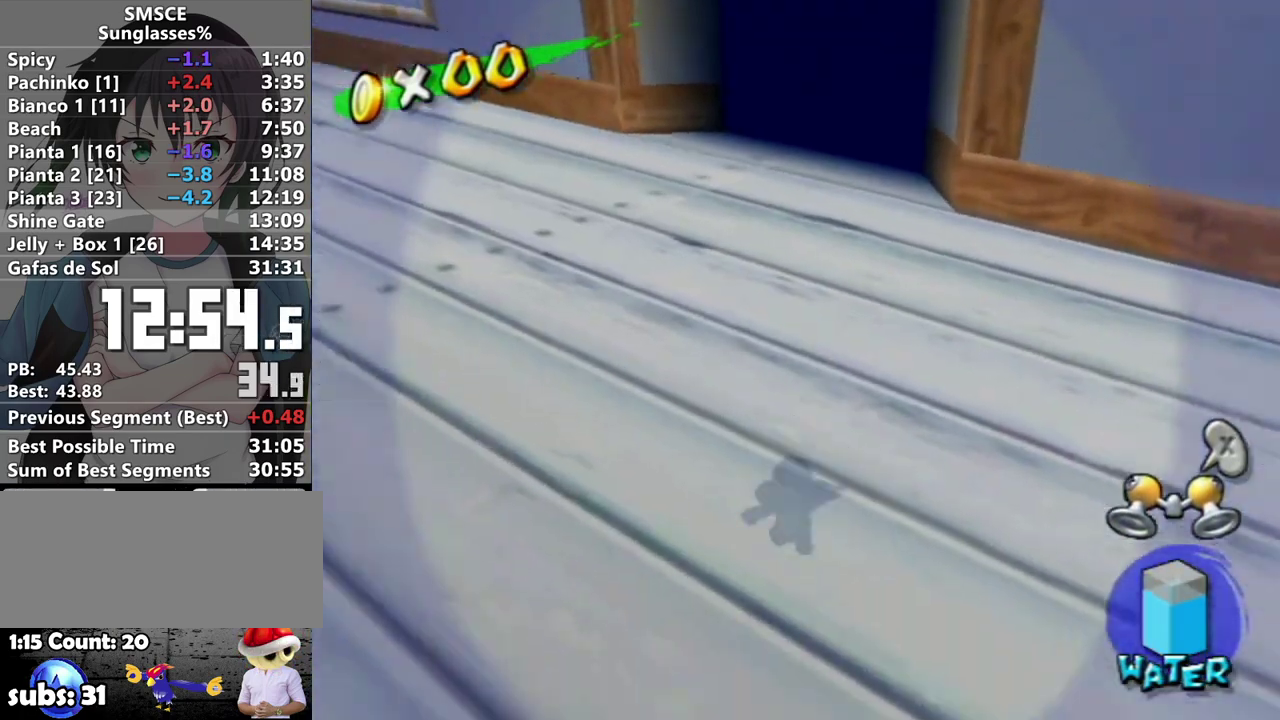
{"buttons": ["R1"], "left_stick": "up", "right_stick": "center", "events": [[117, "left_stick", "up-right"], [167, "R1", "down"], [183, "left_stick", "up"]]}
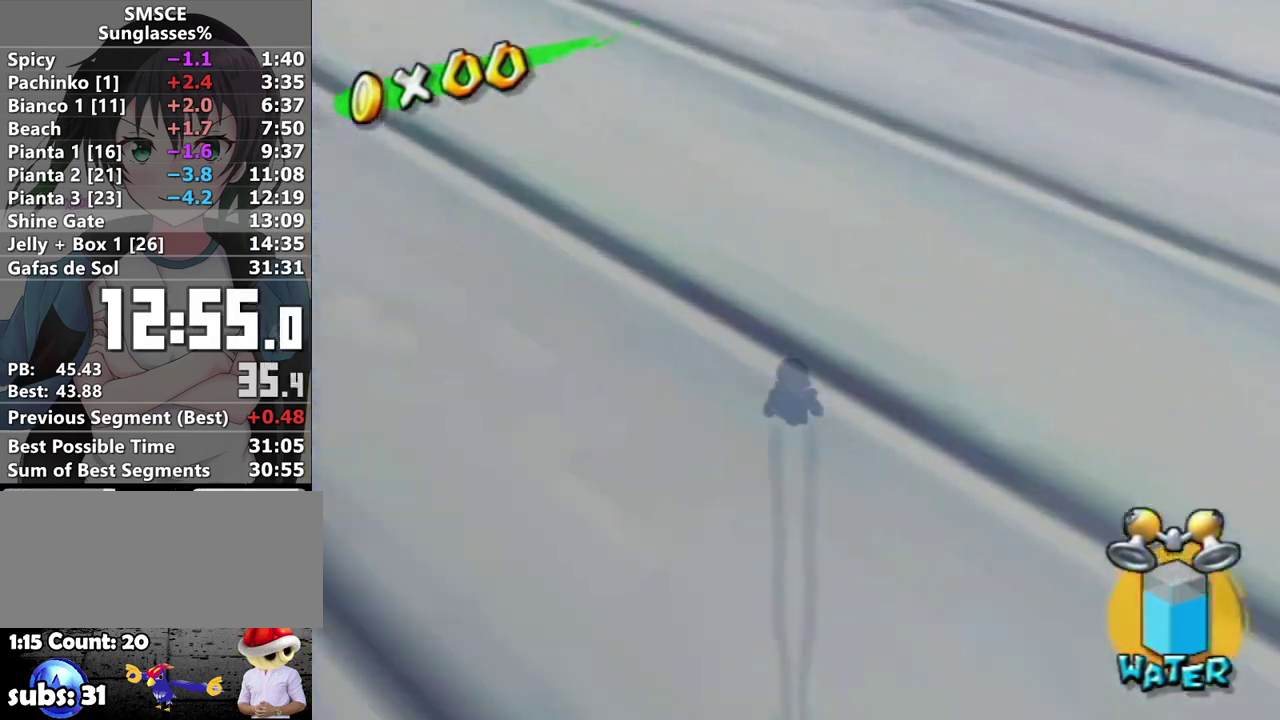
{"buttons": ["R1"], "left_stick": "up", "right_stick": "center", "events": [[183, "right_stick", "up"], [350, "right_stick", "center"]]}
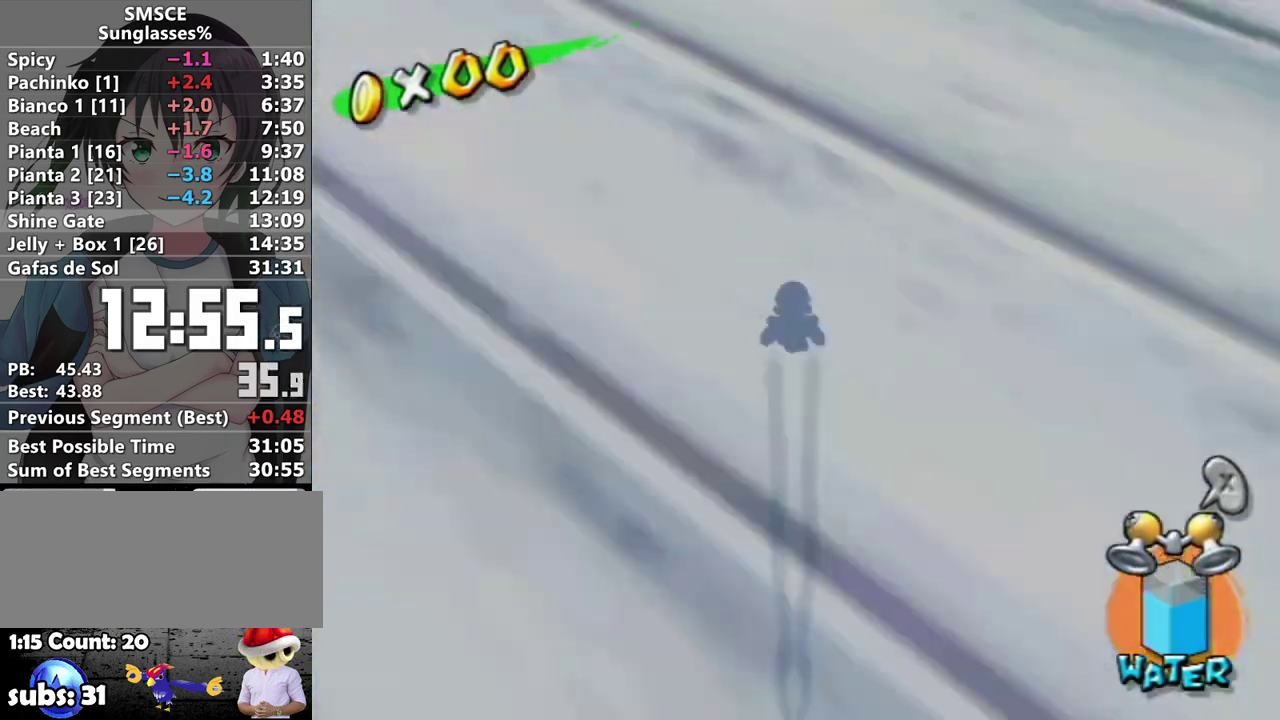
{"buttons": ["R1"], "left_stick": "up", "right_stick": "center", "events": []}
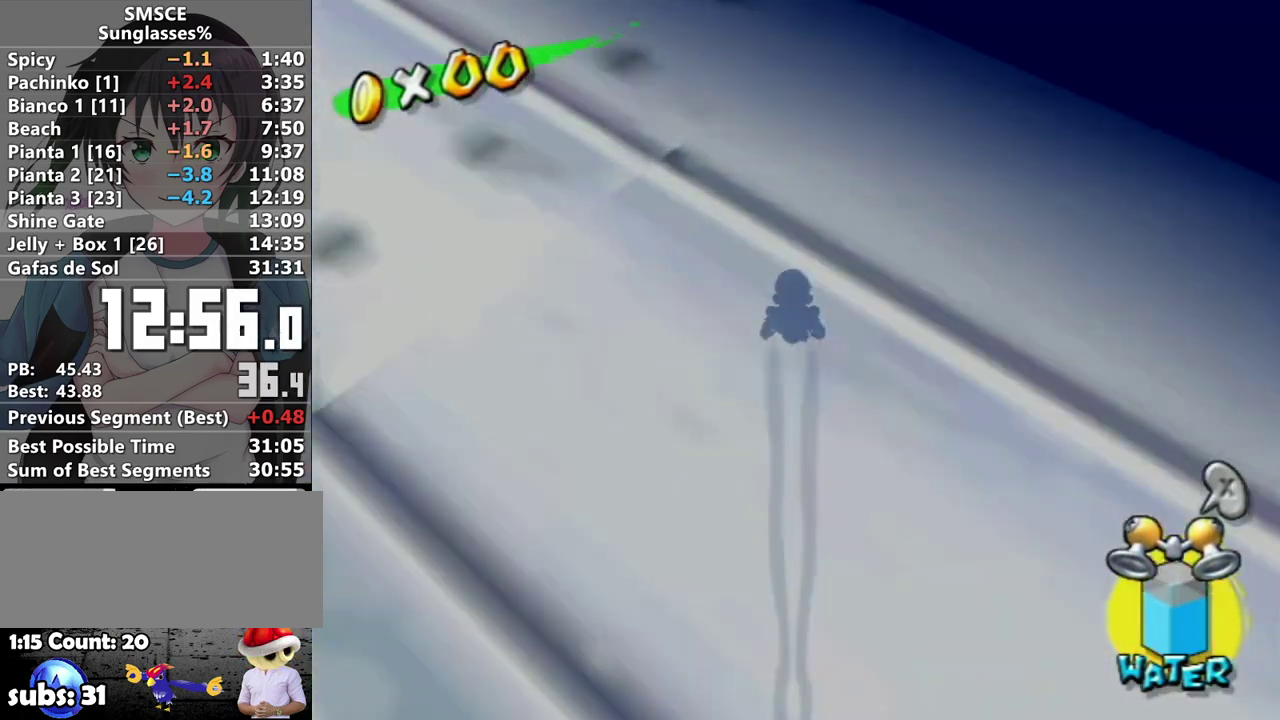
{"buttons": ["R1"], "left_stick": "up", "right_stick": "center", "events": []}
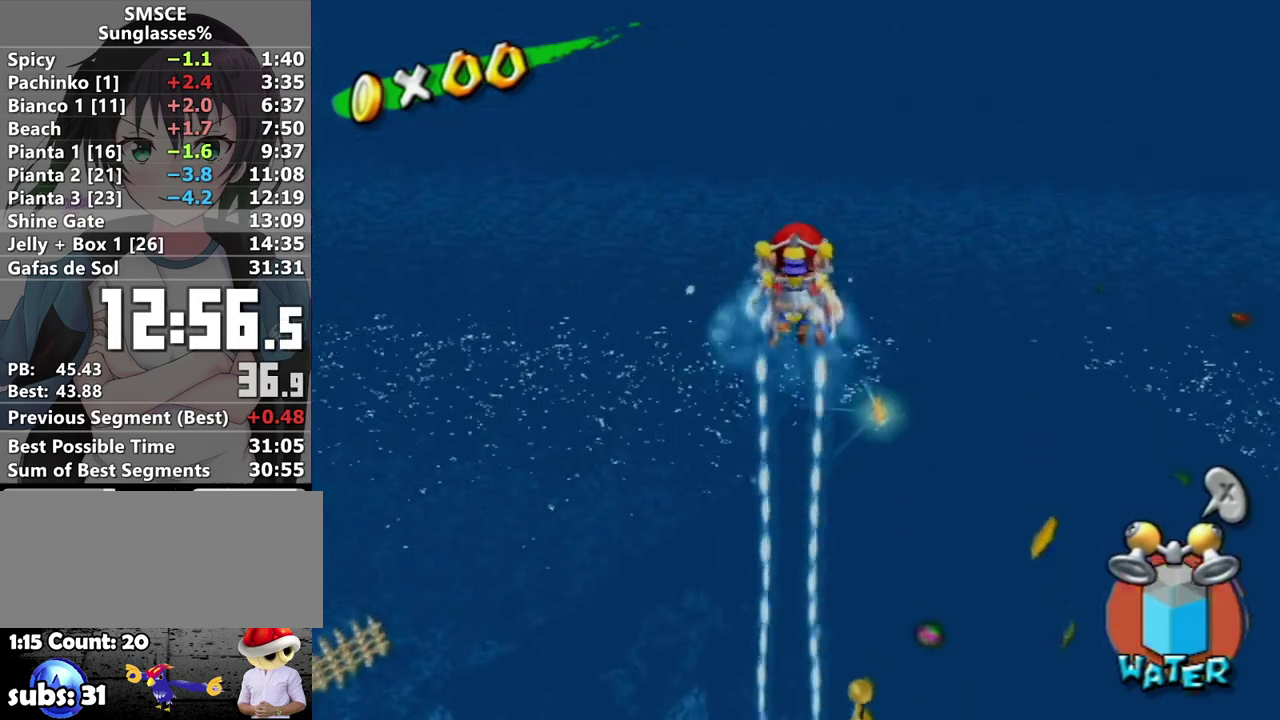
{"buttons": ["R1"], "left_stick": "up", "right_stick": "center", "events": [[117, "left_stick", "up-right"], [217, "left_stick", "up"]]}
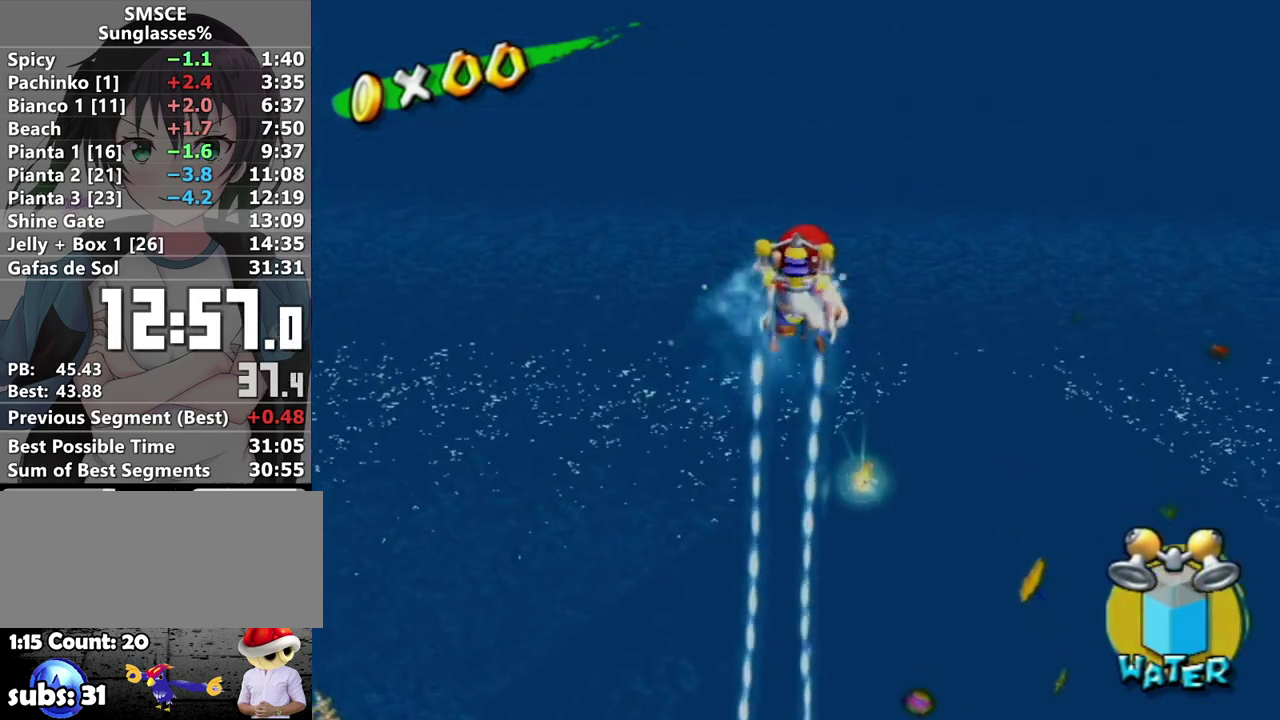
{"buttons": ["R1"], "left_stick": "up", "right_stick": "center", "events": []}